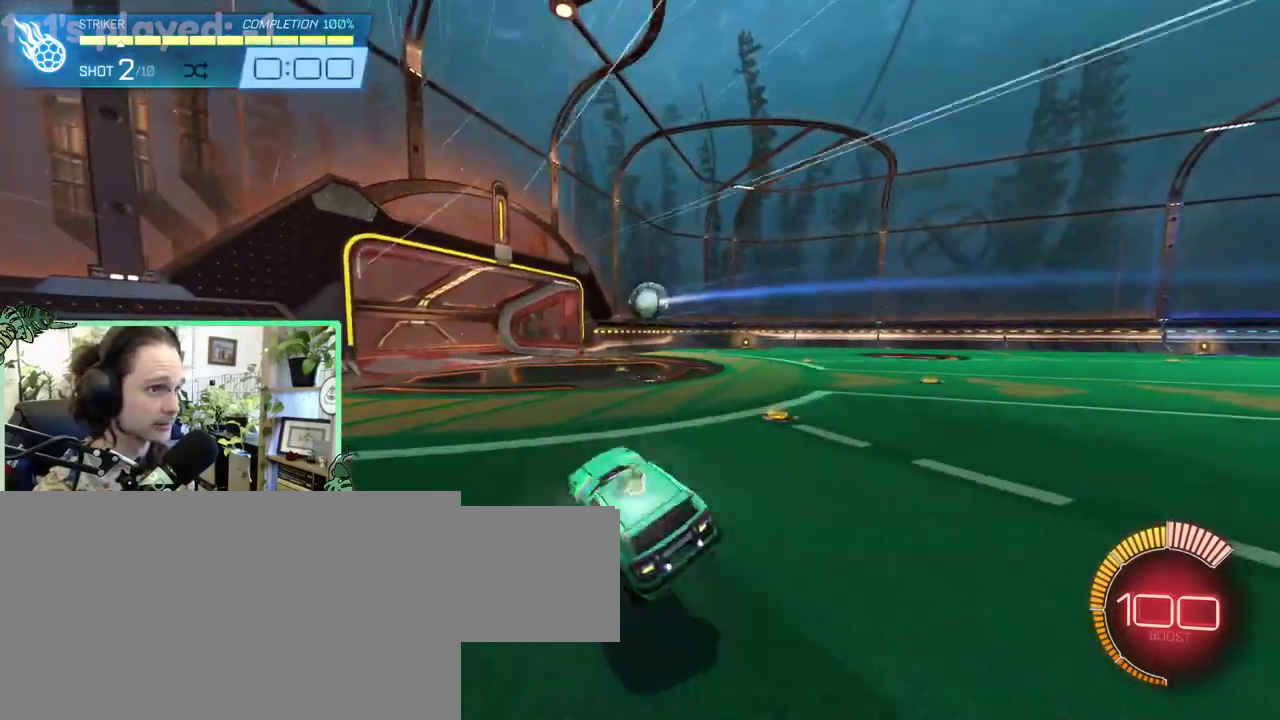
Gameplay with a controller (Xbox layout); each line is a JSON object with the inputs held at the frame after it. "events" lists button and stick changes between this image and that frame as [ms after this image, input, new state], when the widget could be followed in between. This overlay highlights the sticks when they move; stick clicks (L3 R3) are not distinguishable. This document gives stick clicks only as held states, not as events. Not read: L2 R2.
{"buttons": [], "left_stick": "center", "right_stick": "center", "events": [[383, "SELECT", "down"], [483, "SELECT", "up"]]}
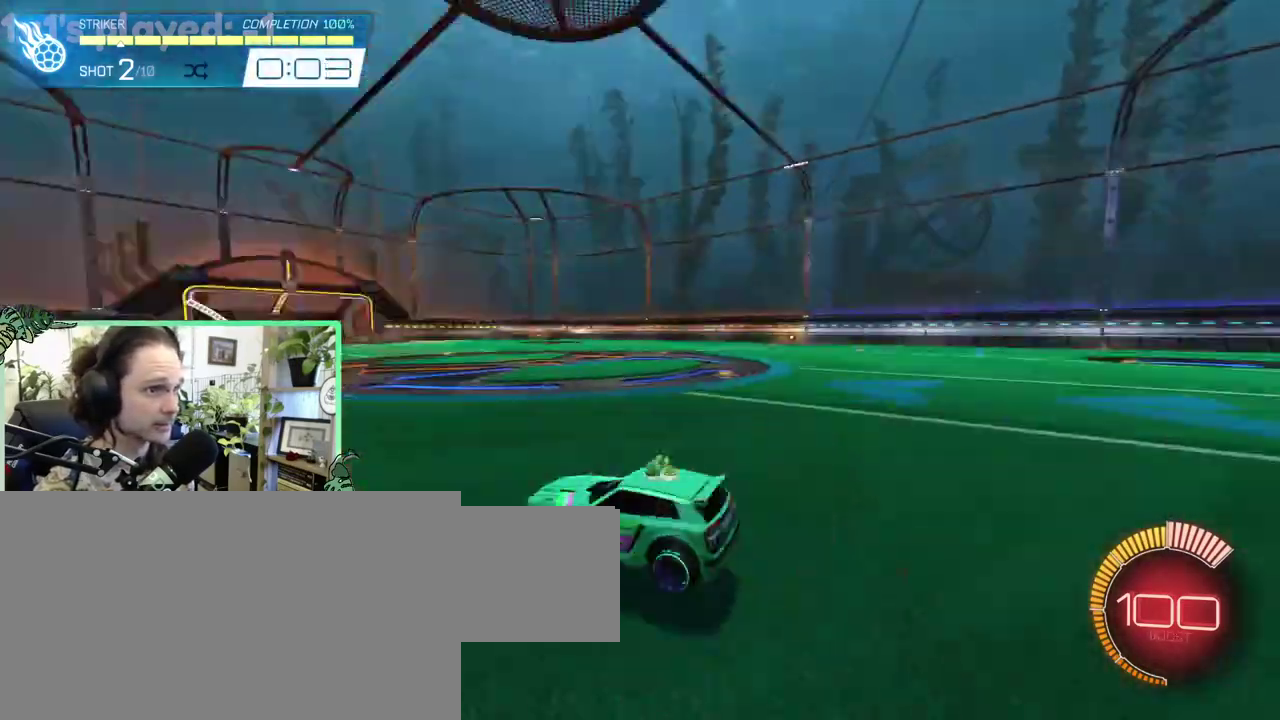
{"buttons": ["B", "L1"], "left_stick": "up-right", "right_stick": "center"}
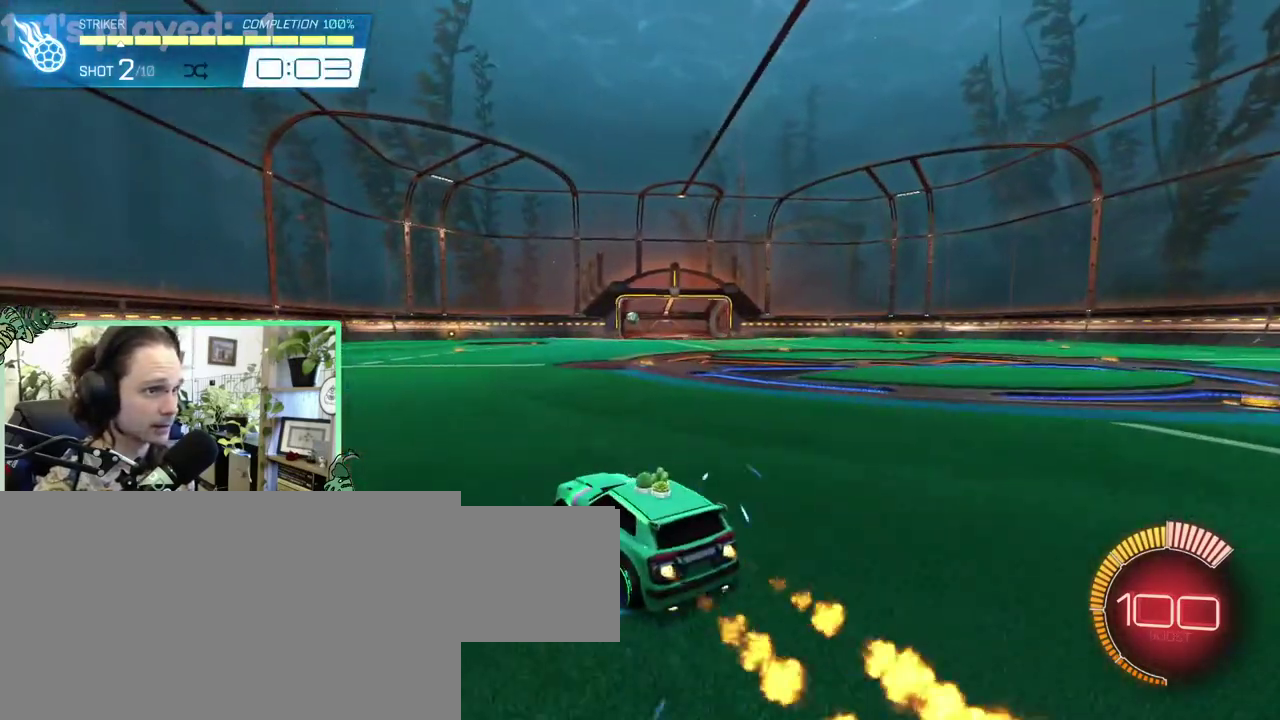
{"buttons": ["B", "L1"], "left_stick": "down-left", "right_stick": "center"}
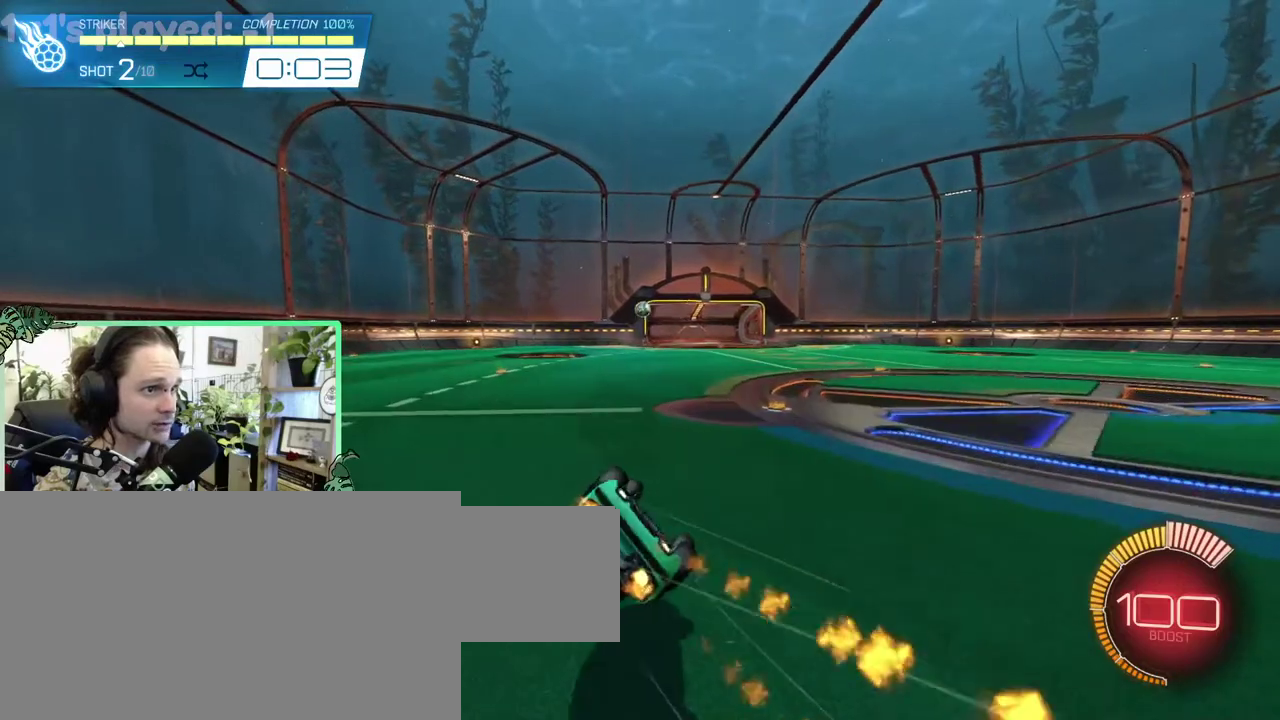
{"buttons": [], "left_stick": "center", "right_stick": "center"}
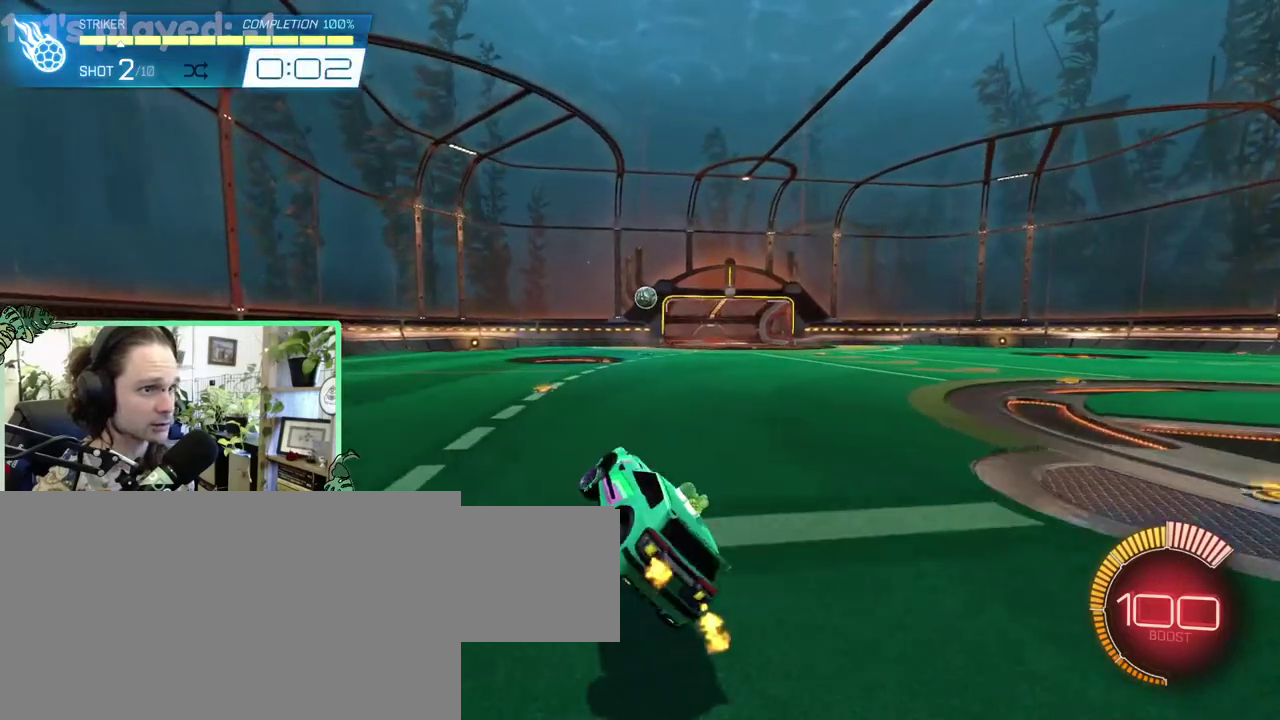
{"buttons": [], "left_stick": "right", "right_stick": "center"}
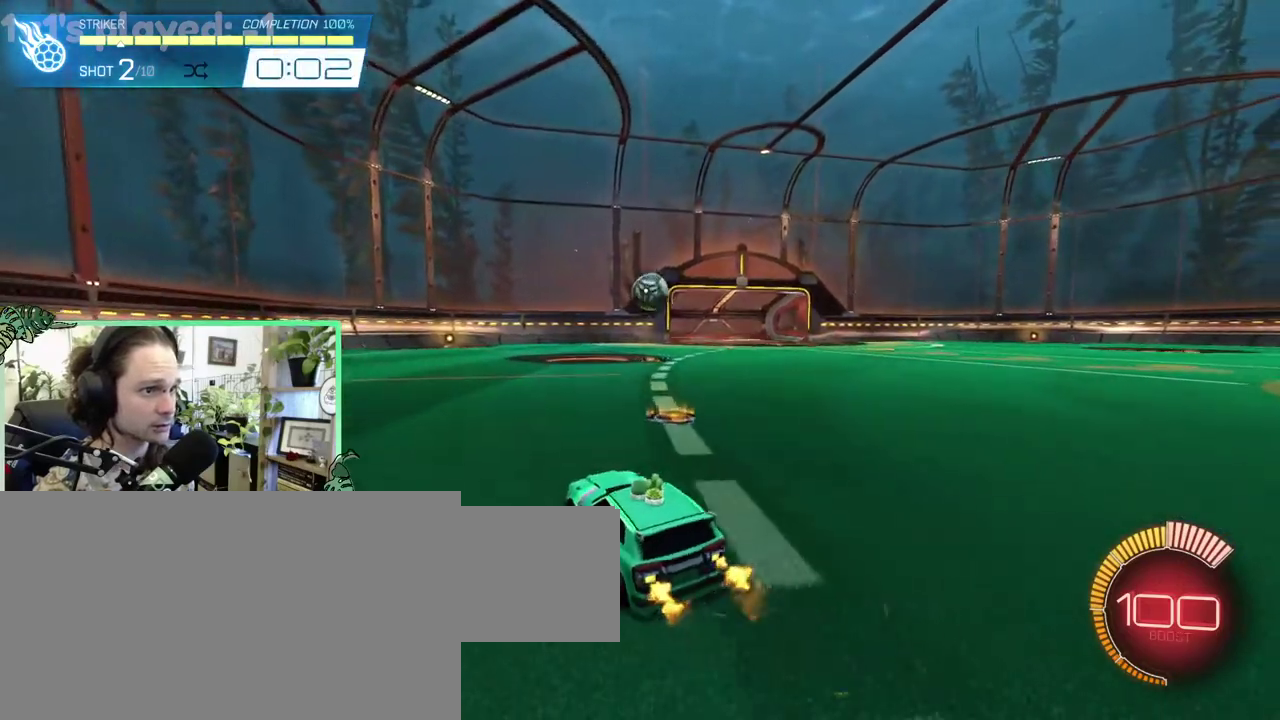
{"buttons": ["A"], "left_stick": "right", "right_stick": "center", "events": [[300, "A", "down"], [417, "A", "up"], [500, "A", "down"]]}
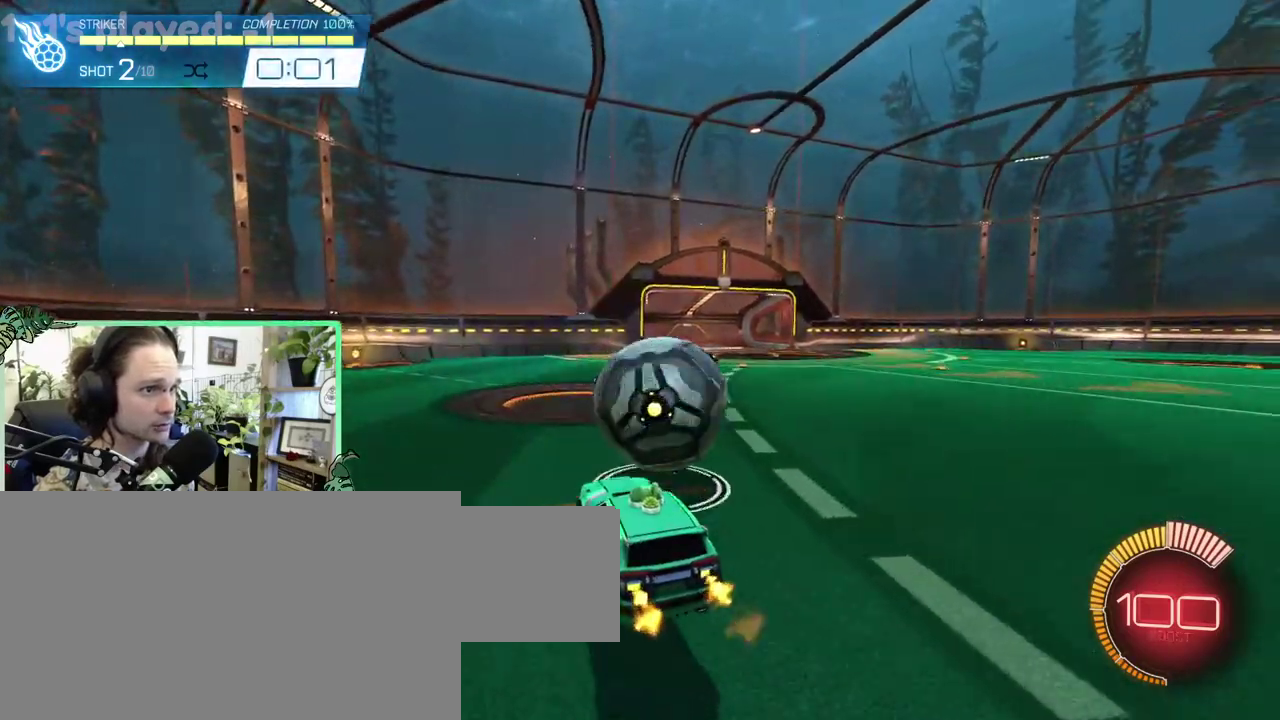
{"buttons": ["R1"], "left_stick": "center", "right_stick": "center"}
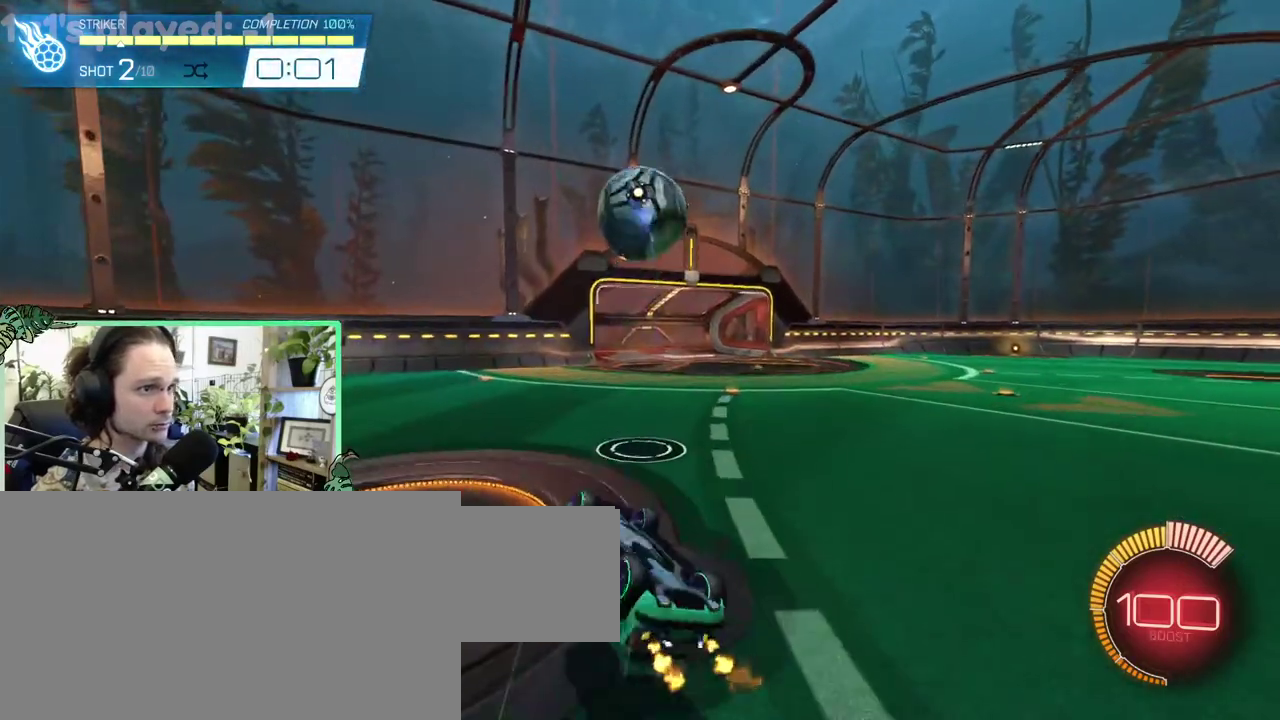
{"buttons": ["A", "B", "L1"], "left_stick": "up-right", "right_stick": "center"}
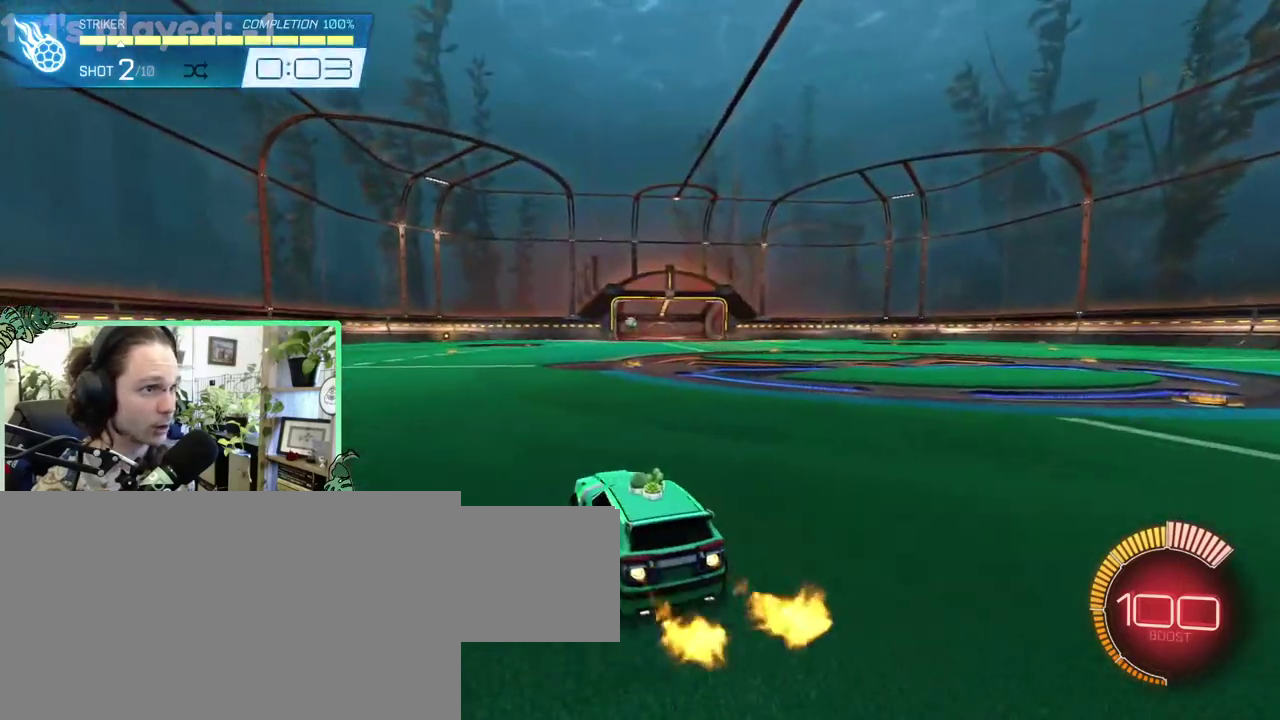
{"buttons": ["B", "L1"], "left_stick": "down-left", "right_stick": "center"}
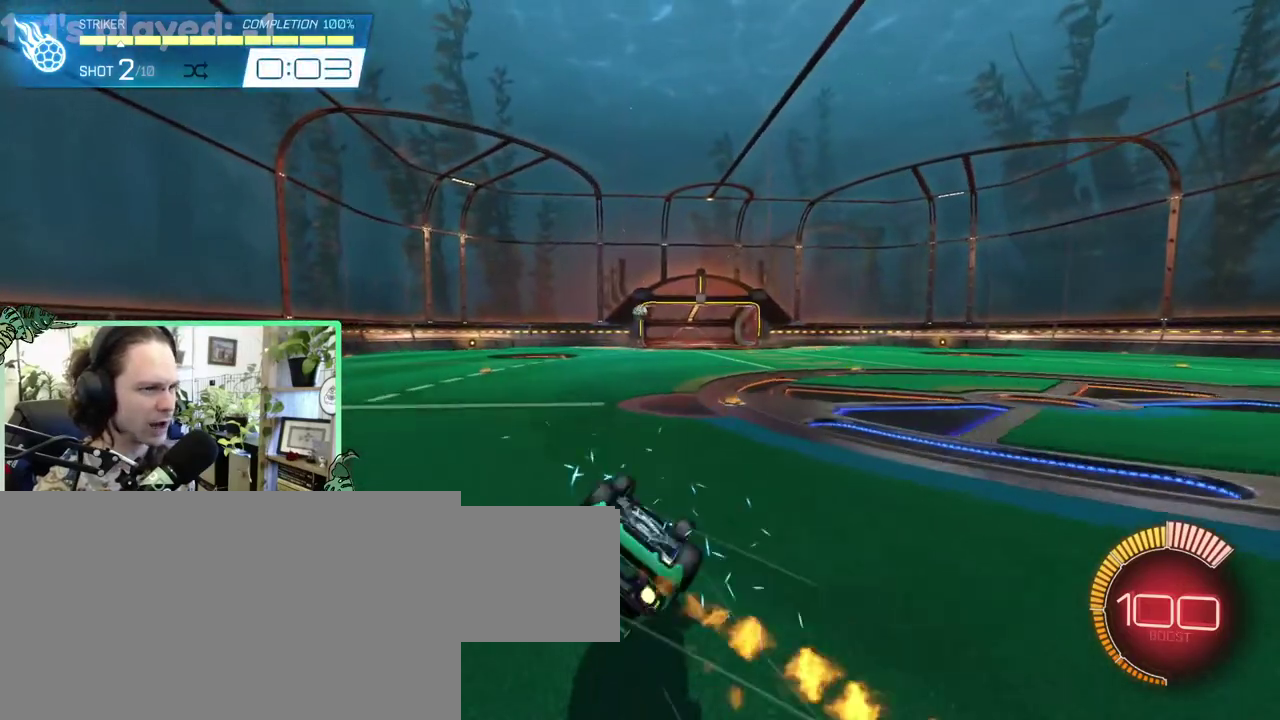
{"buttons": [], "left_stick": "center", "right_stick": "center"}
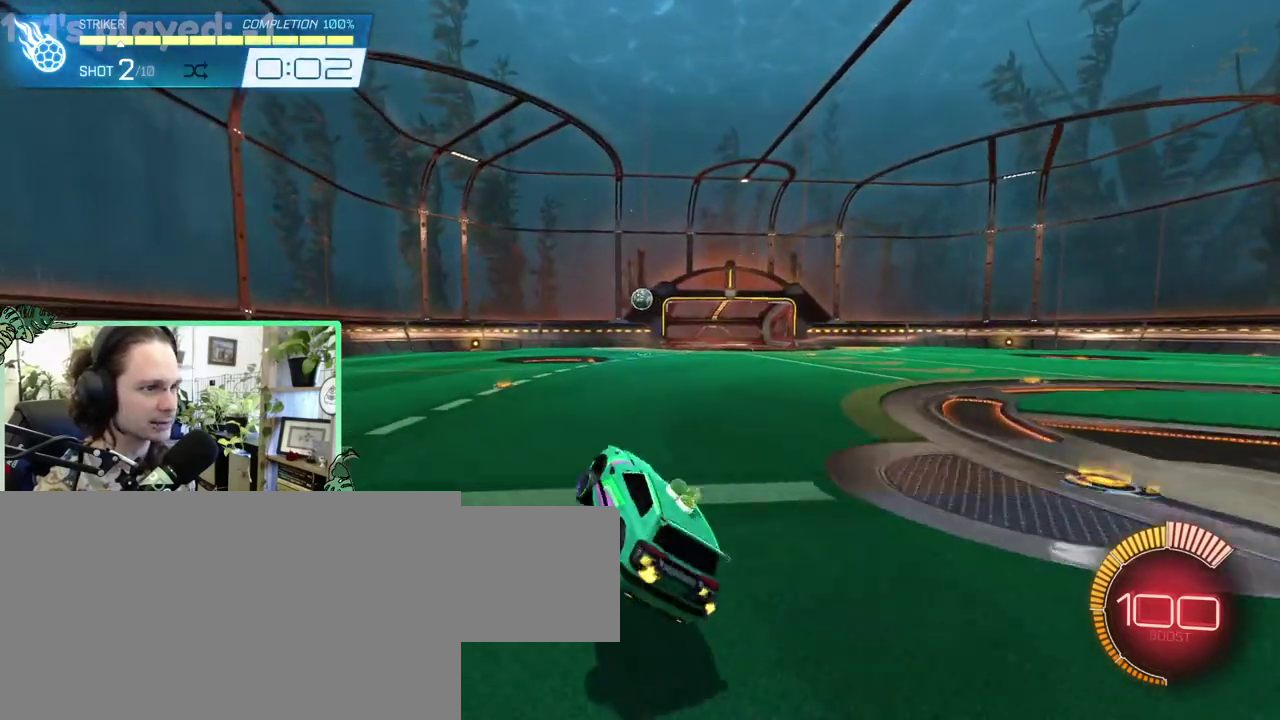
{"buttons": [], "left_stick": "center", "right_stick": "center", "events": []}
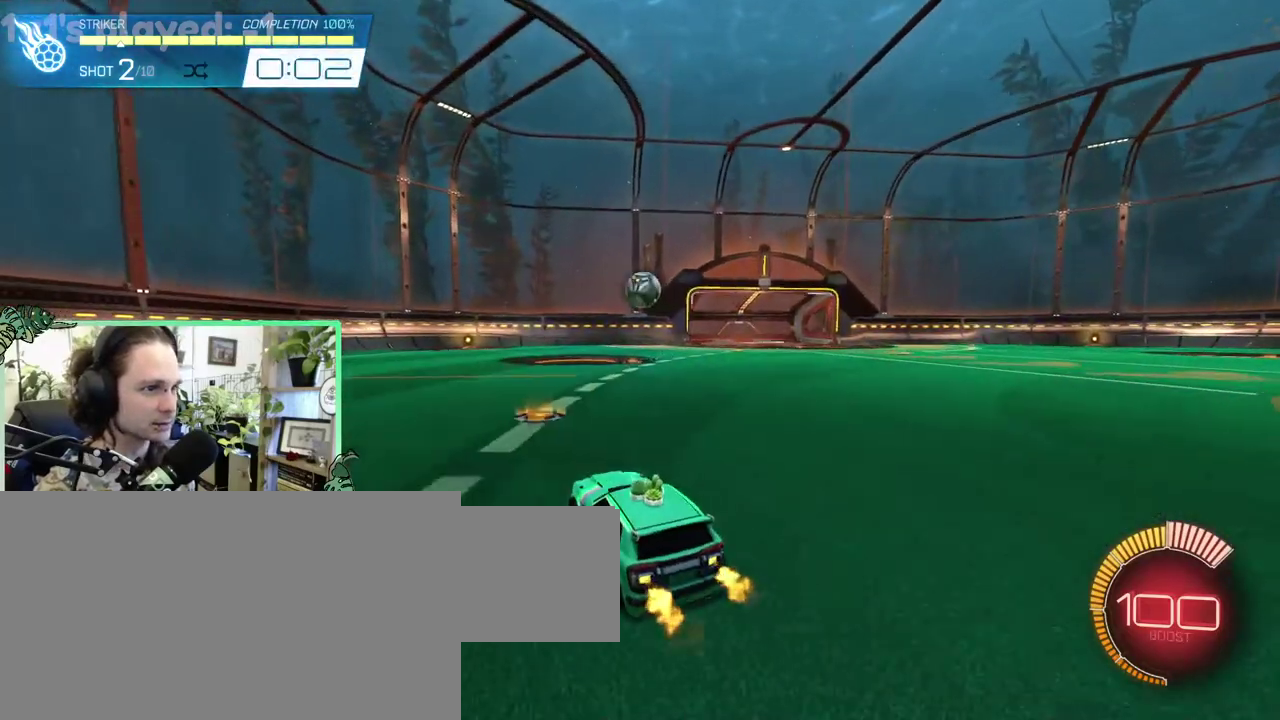
{"buttons": [], "left_stick": "center", "right_stick": "center", "events": [[317, "A", "down"], [417, "A", "up"]]}
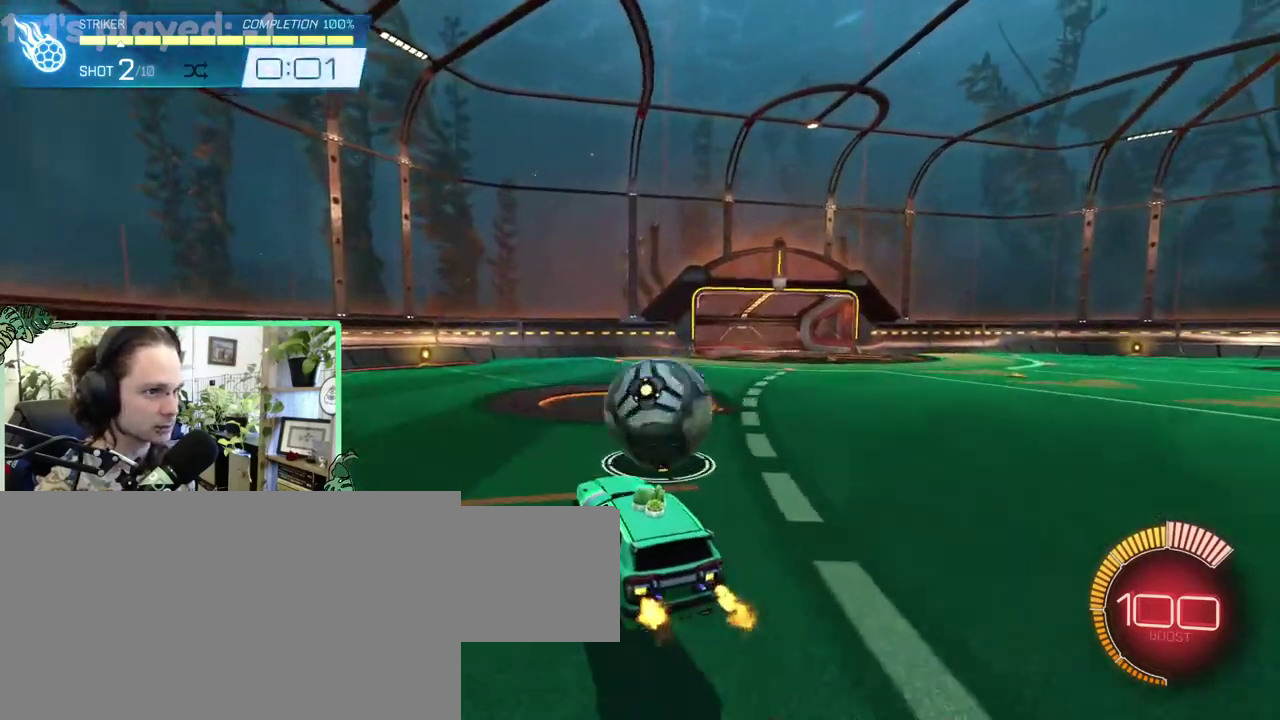
{"buttons": [], "left_stick": "down-left", "right_stick": "center"}
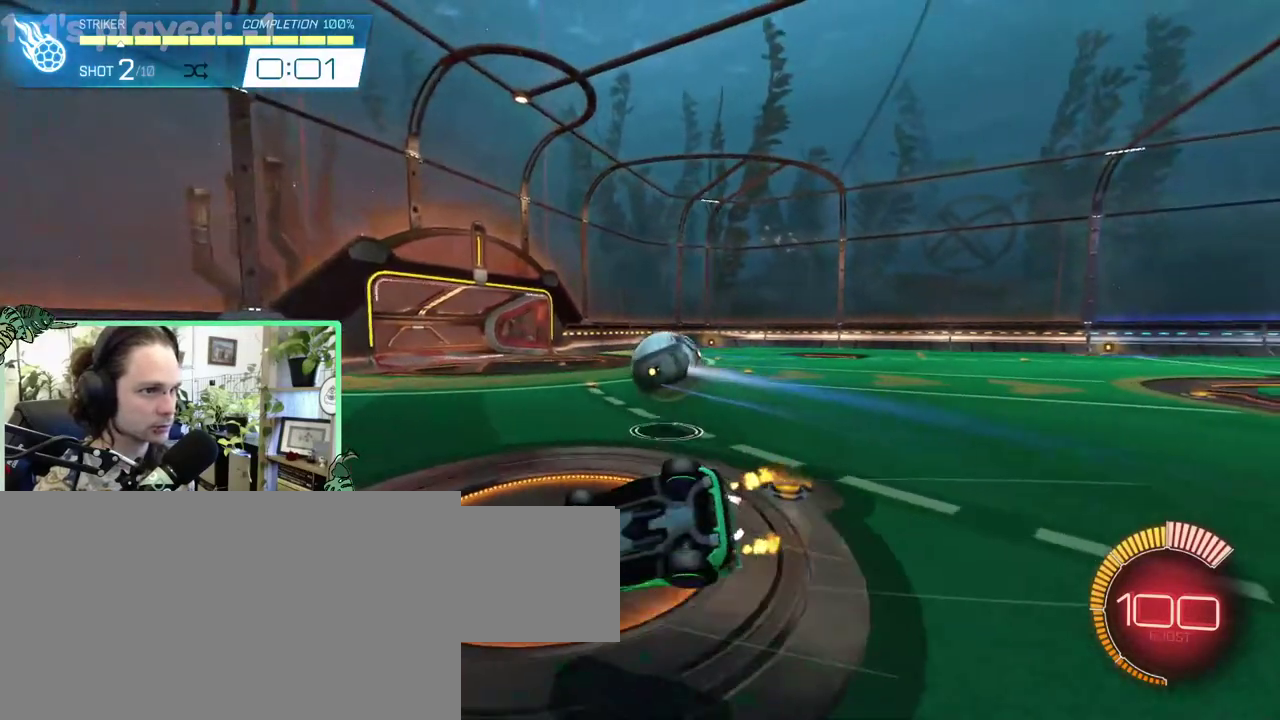
{"buttons": ["B"], "left_stick": "left", "right_stick": "center"}
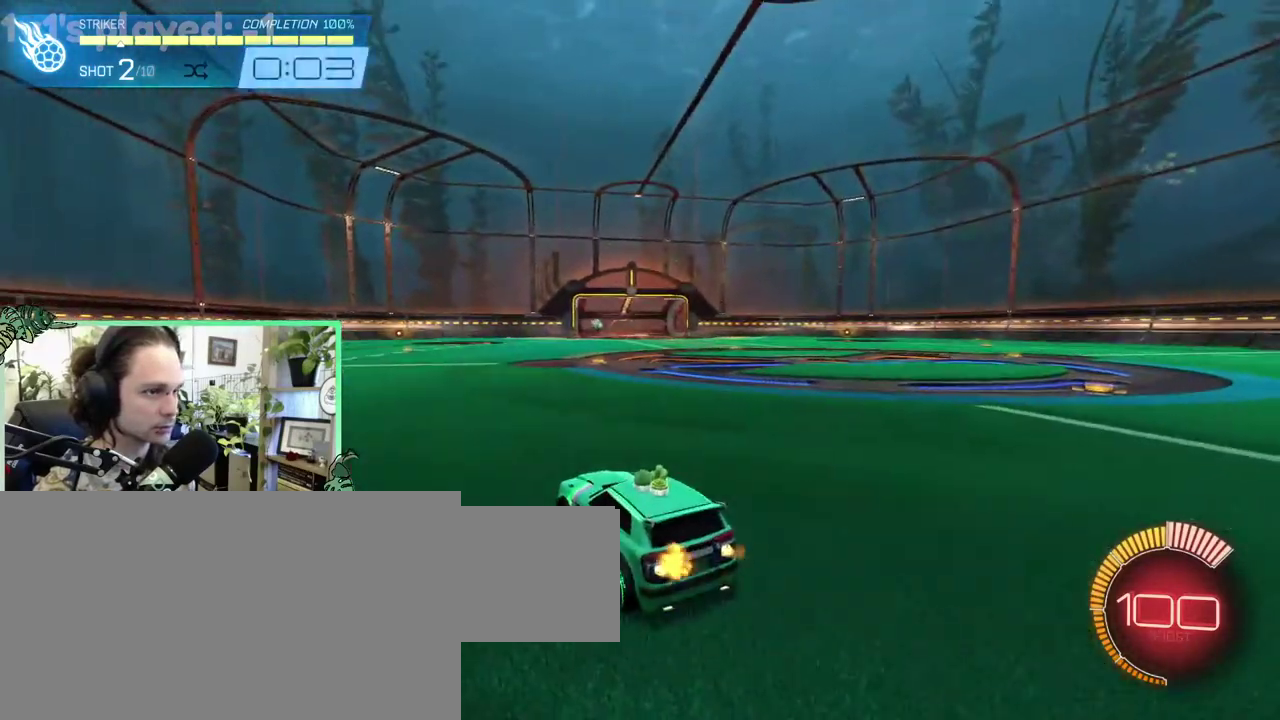
{"buttons": ["B"], "left_stick": "down", "right_stick": "center"}
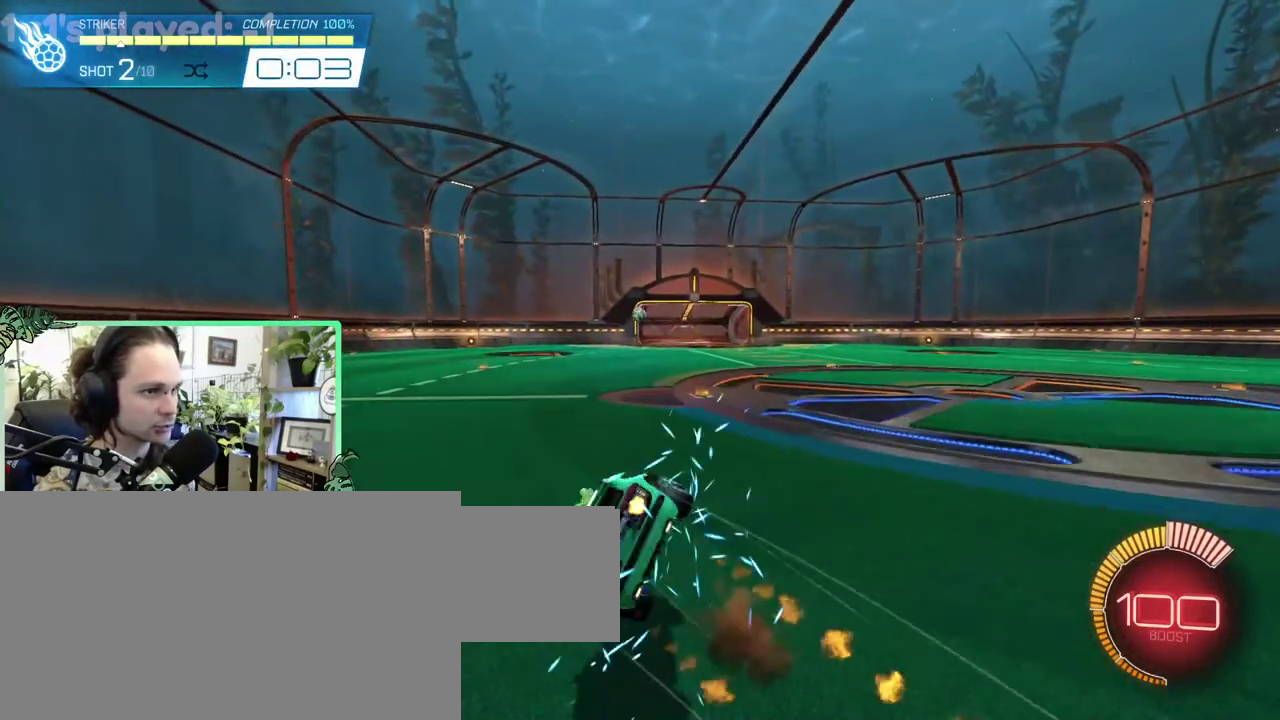
{"buttons": ["L1"], "left_stick": "down-left", "right_stick": "center"}
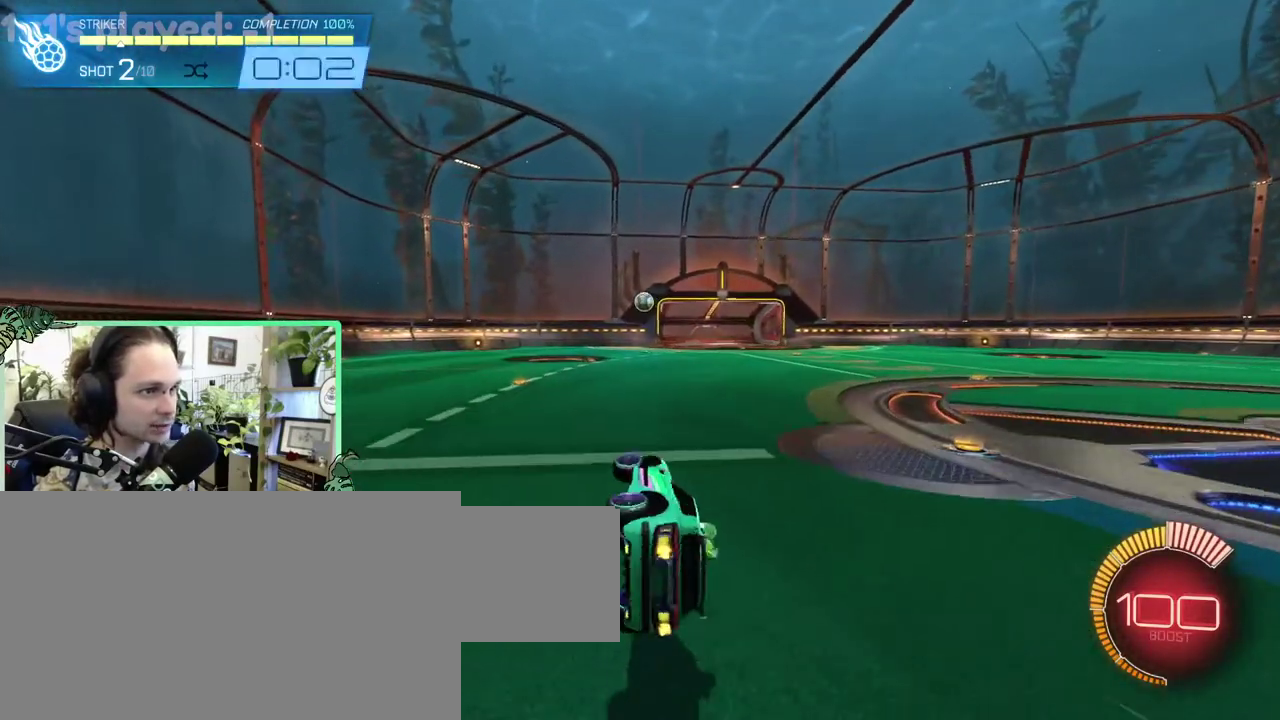
{"buttons": [], "left_stick": "center", "right_stick": "center"}
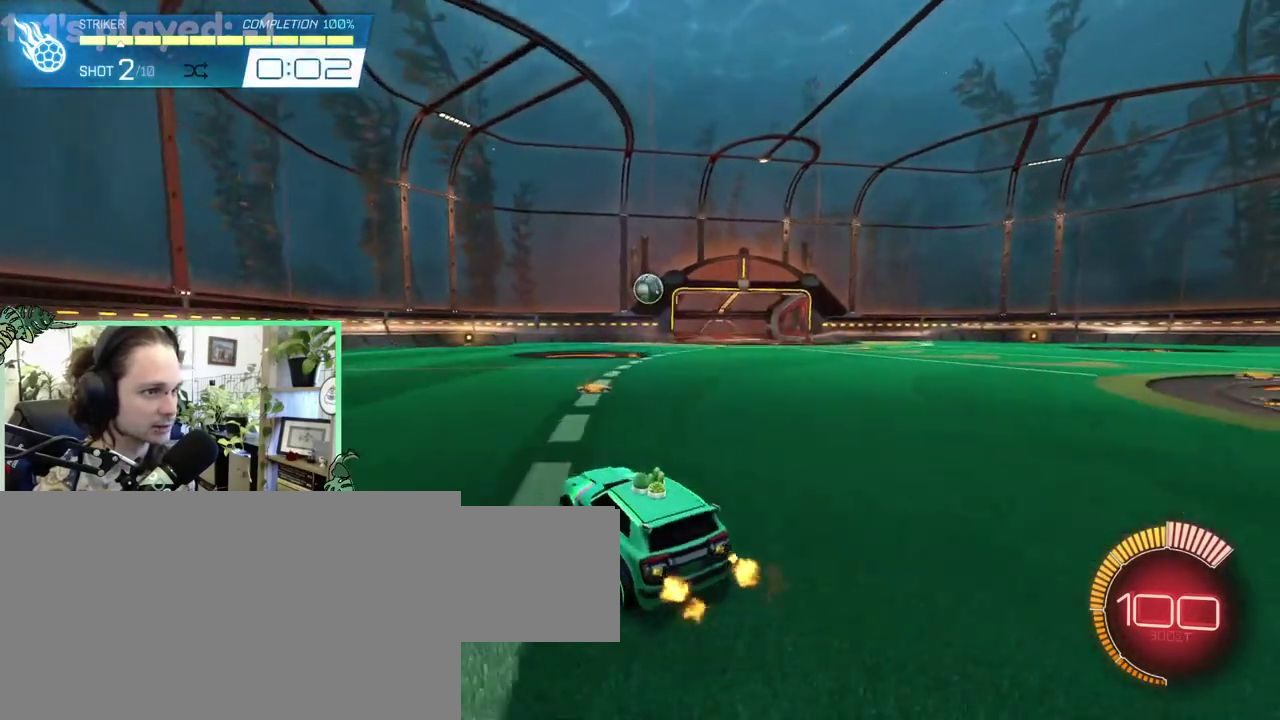
{"buttons": ["A"], "left_stick": "center", "right_stick": "center", "events": [[467, "A", "down"]]}
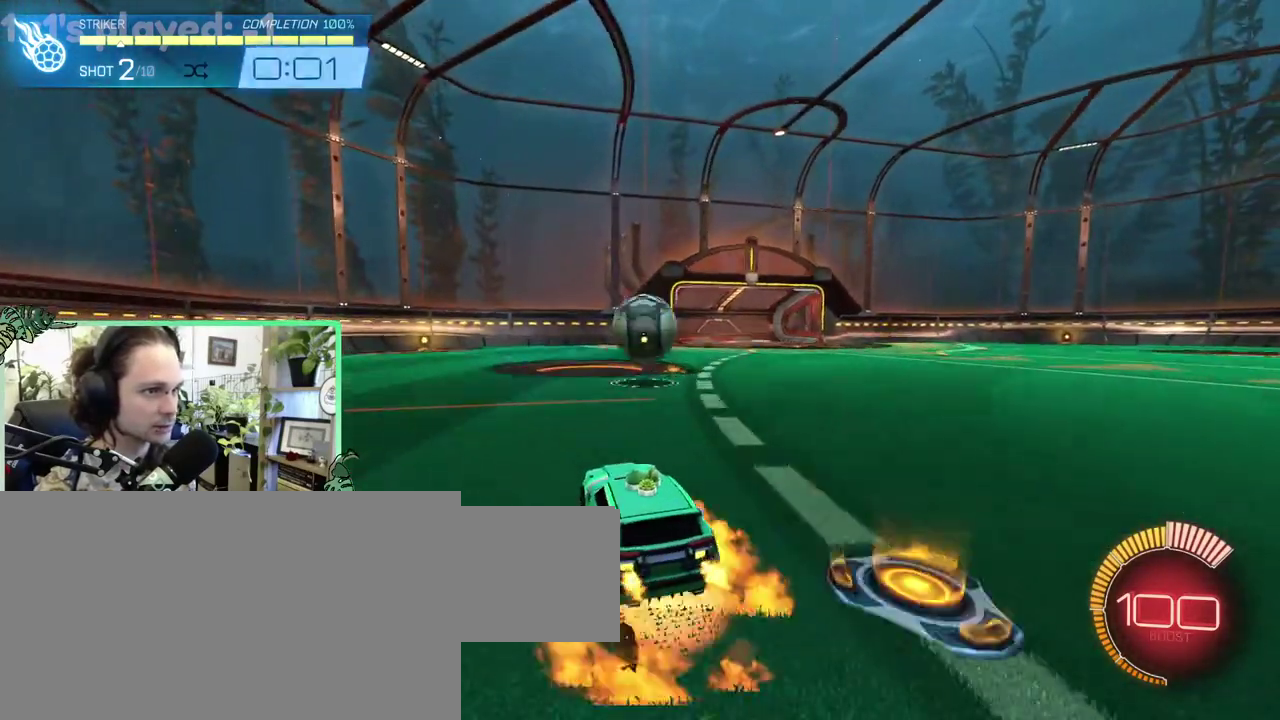
{"buttons": [], "left_stick": "down-left", "right_stick": "center"}
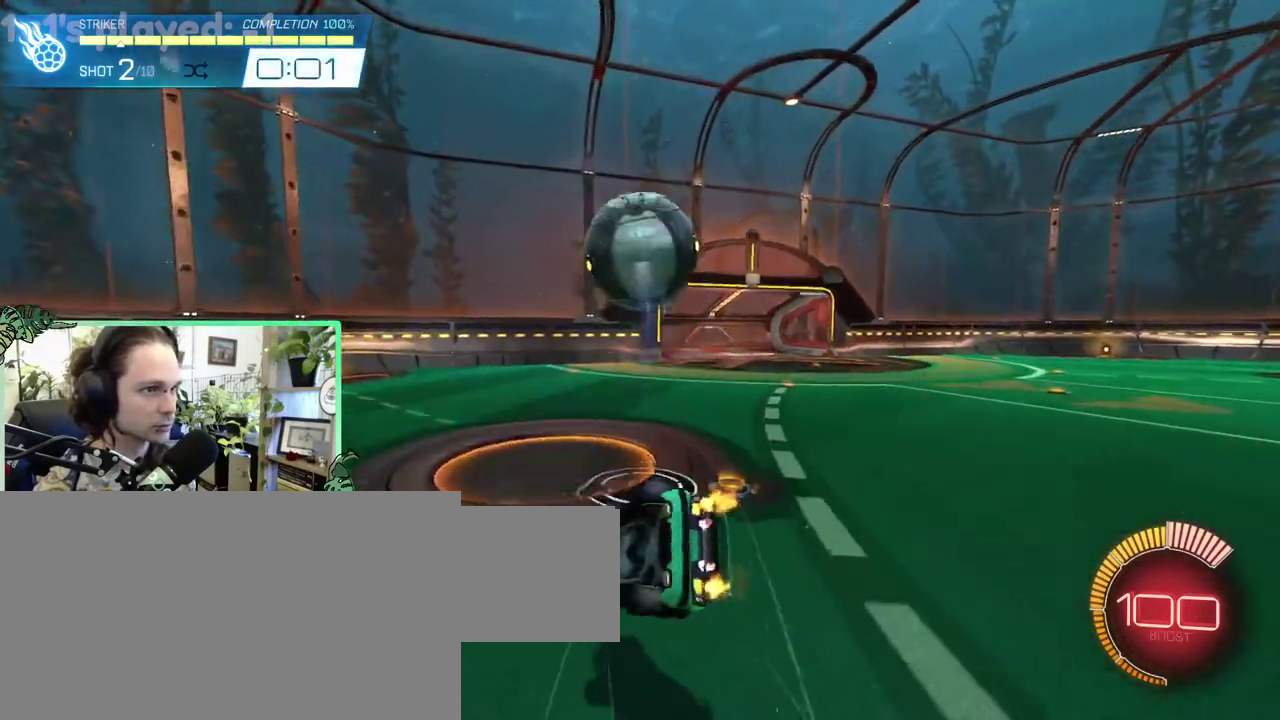
{"buttons": ["B"], "left_stick": "center", "right_stick": "center"}
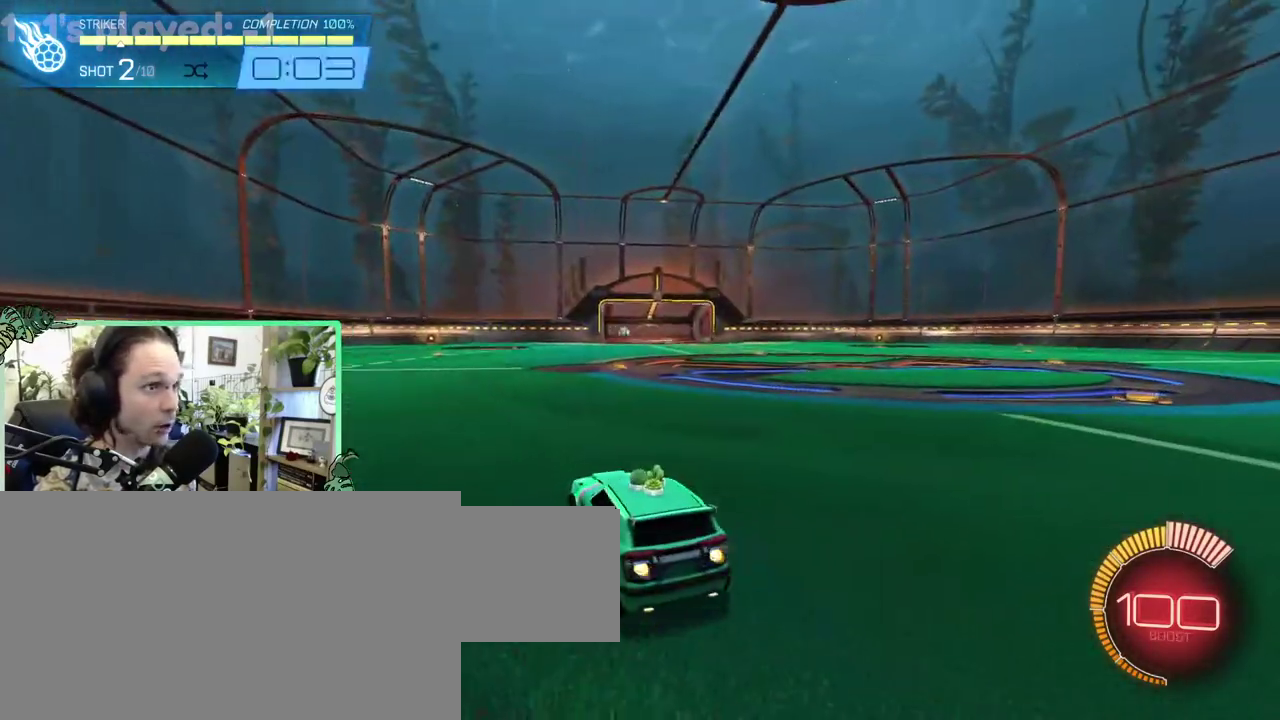
{"buttons": ["B"], "left_stick": "down", "right_stick": "center"}
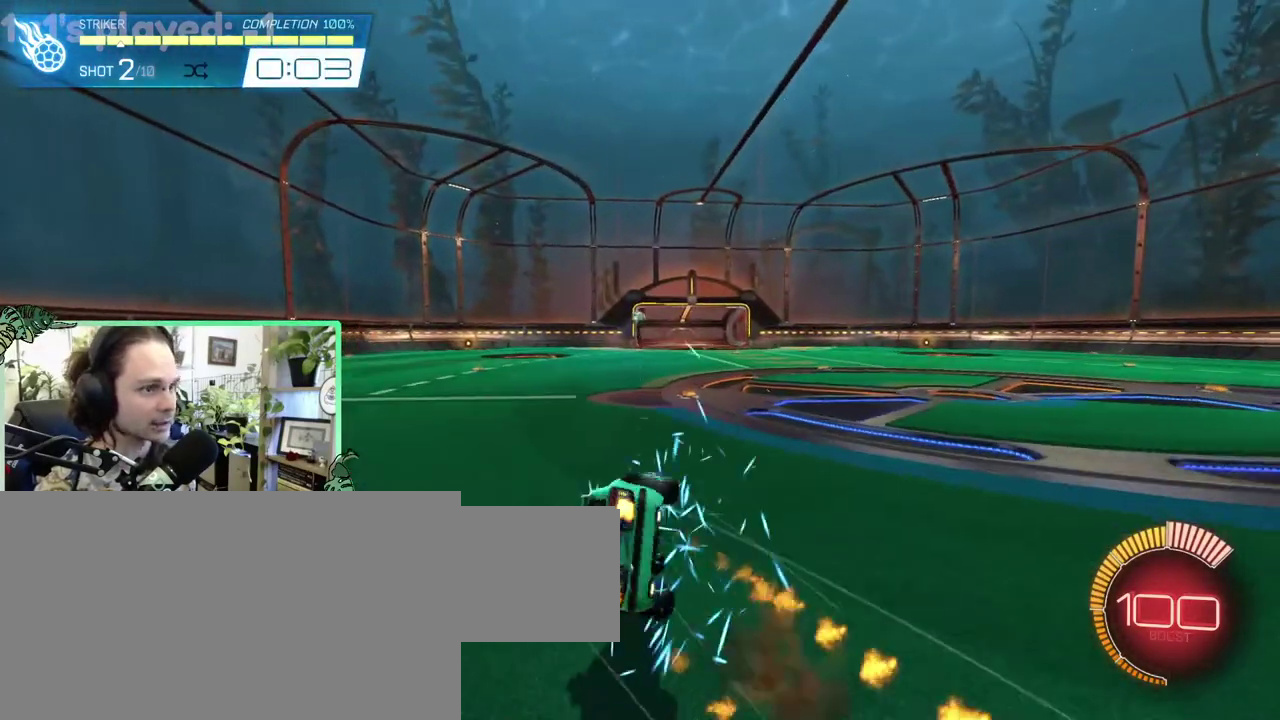
{"buttons": ["L1"], "left_stick": "down-left", "right_stick": "center"}
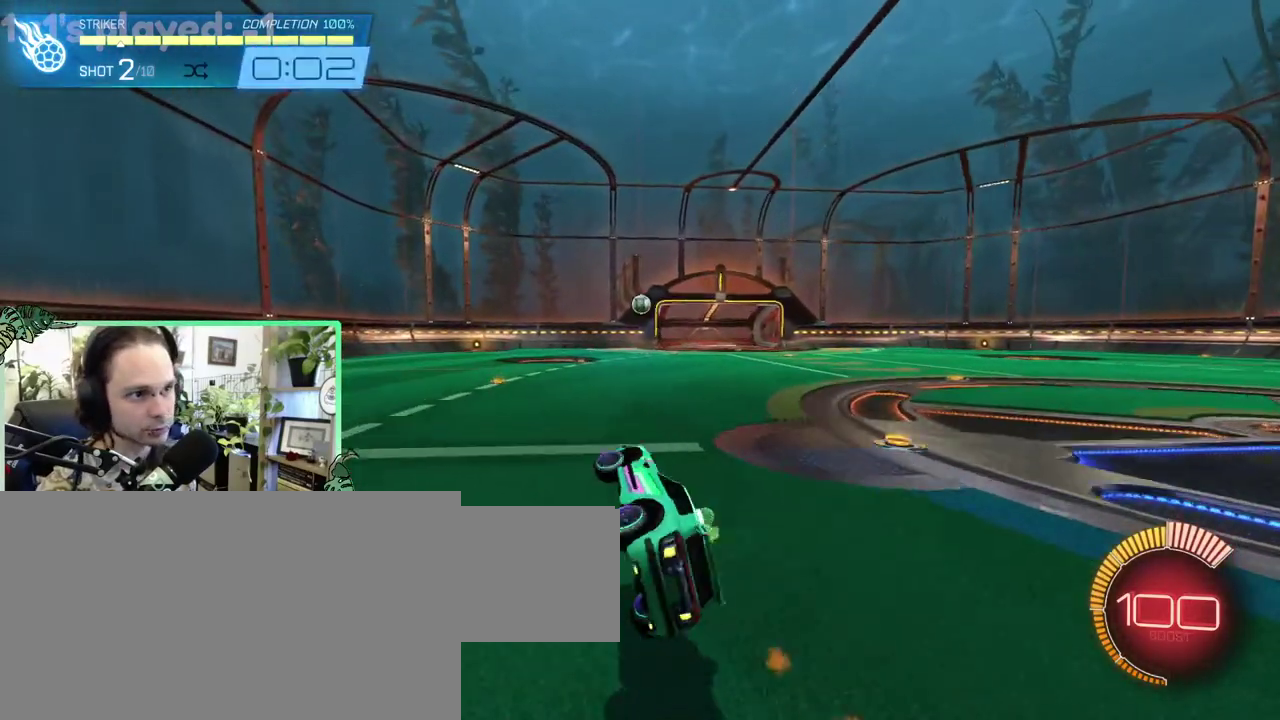
{"buttons": [], "left_stick": "center", "right_stick": "center"}
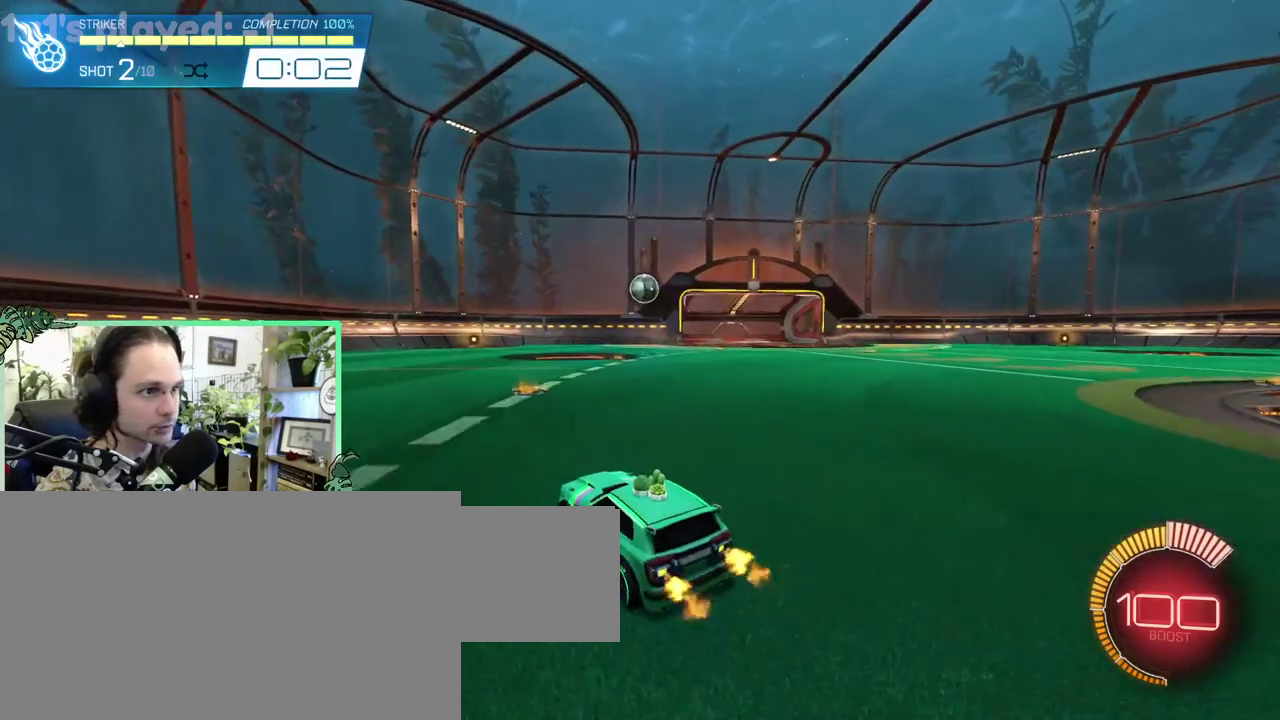
{"buttons": [], "left_stick": "center", "right_stick": "center", "events": []}
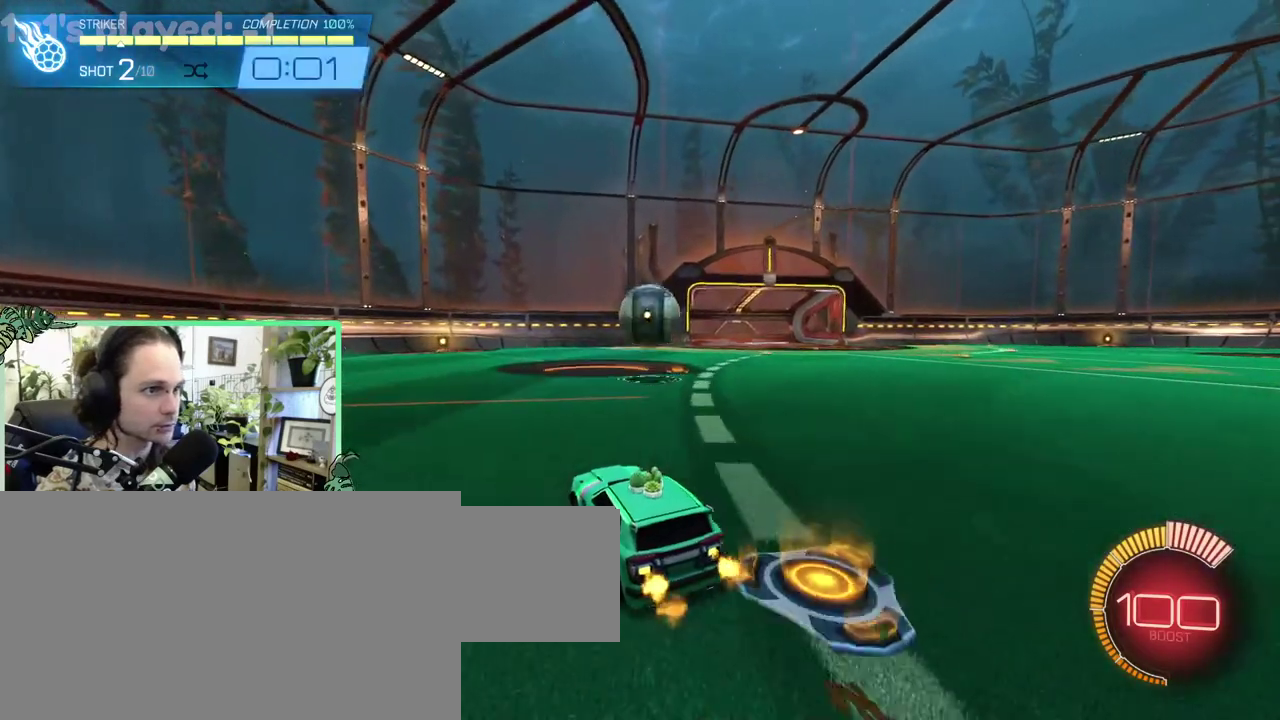
{"buttons": [], "left_stick": "down-left", "right_stick": "center"}
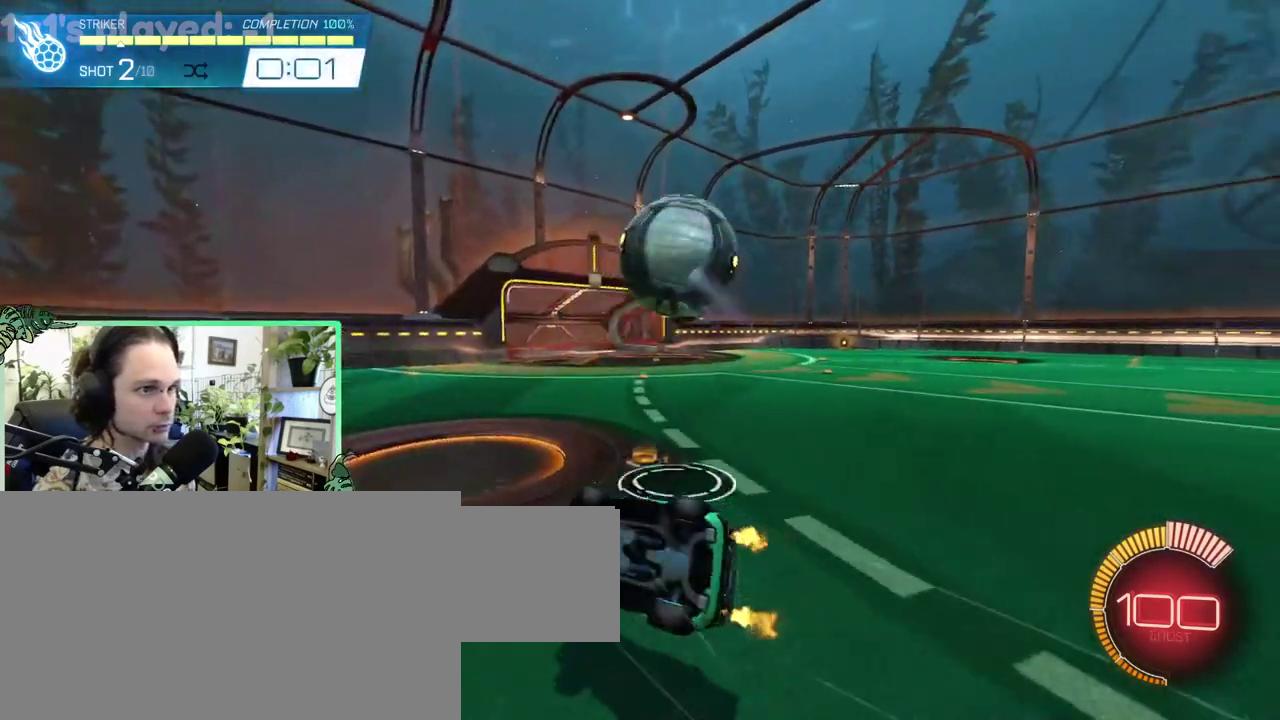
{"buttons": ["SELECT"], "left_stick": "center", "right_stick": "center"}
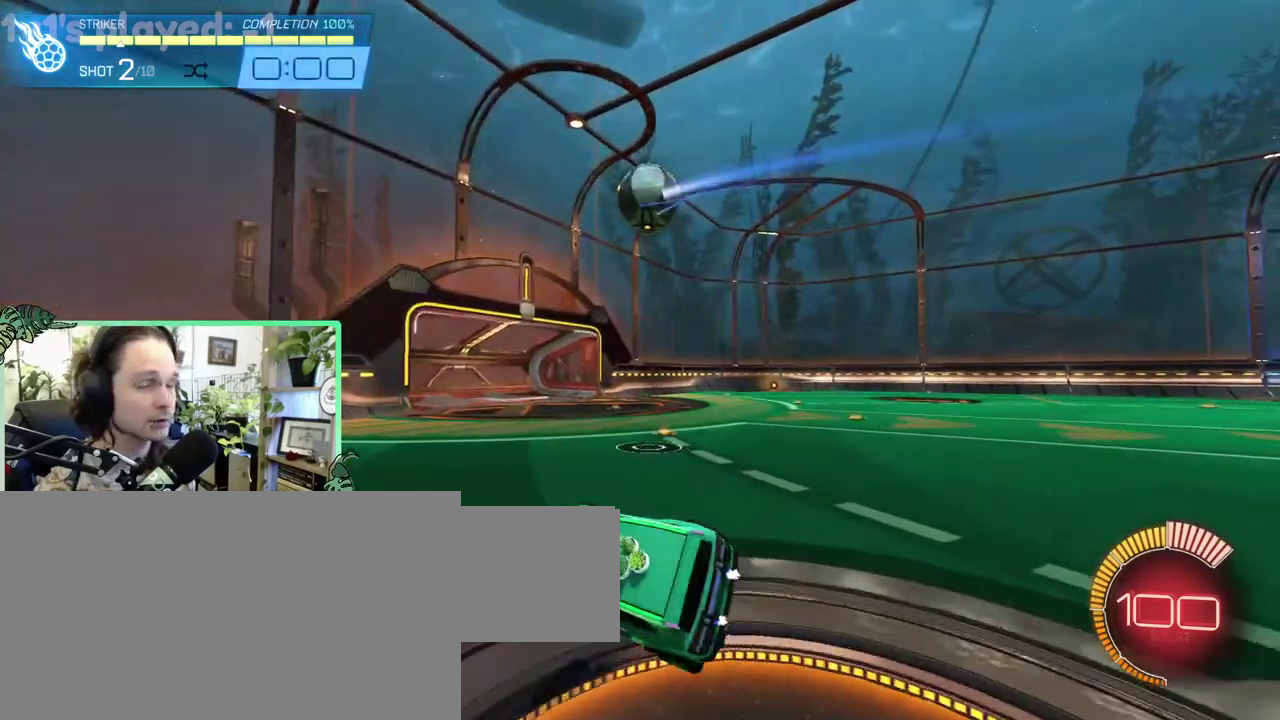
{"buttons": [], "left_stick": "center", "right_stick": "center", "events": [[50, "SELECT", "up"], [333, "START", "down"], [467, "START", "up"]]}
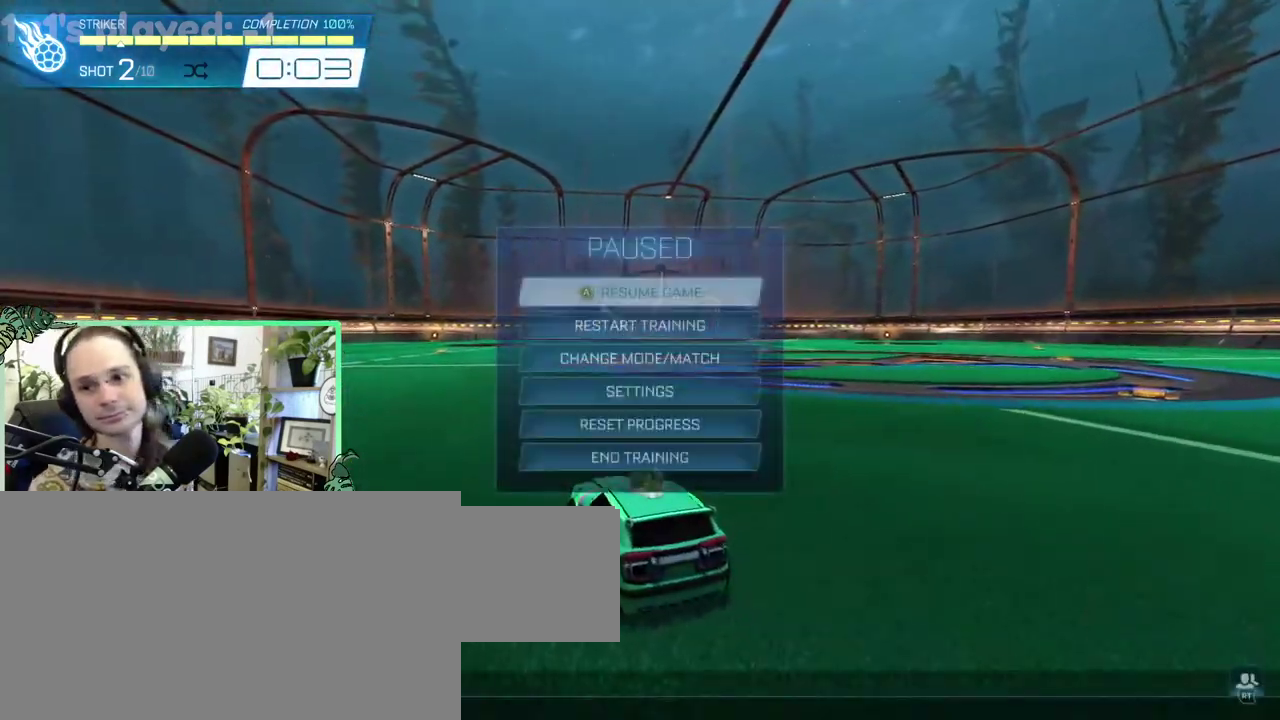
{"buttons": [], "left_stick": "center", "right_stick": "center", "events": []}
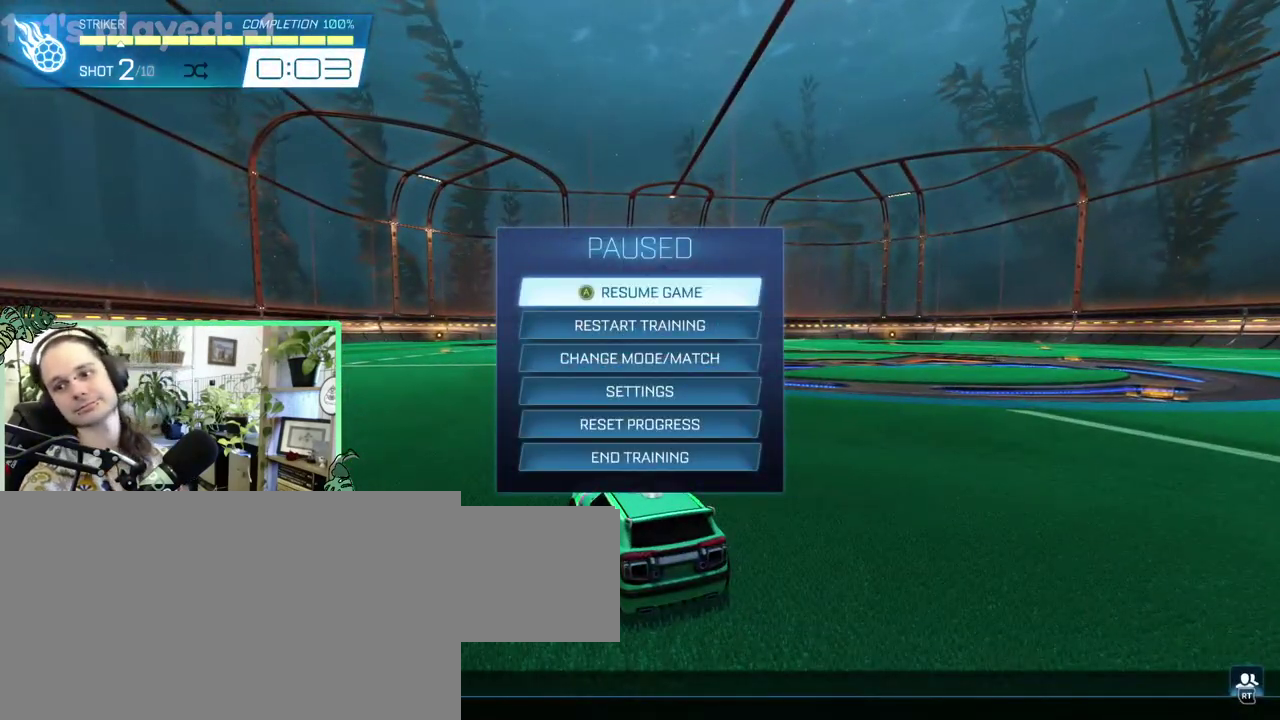
{"buttons": [], "left_stick": "center", "right_stick": "center", "events": [[167, "START", "down"], [267, "START", "up"]]}
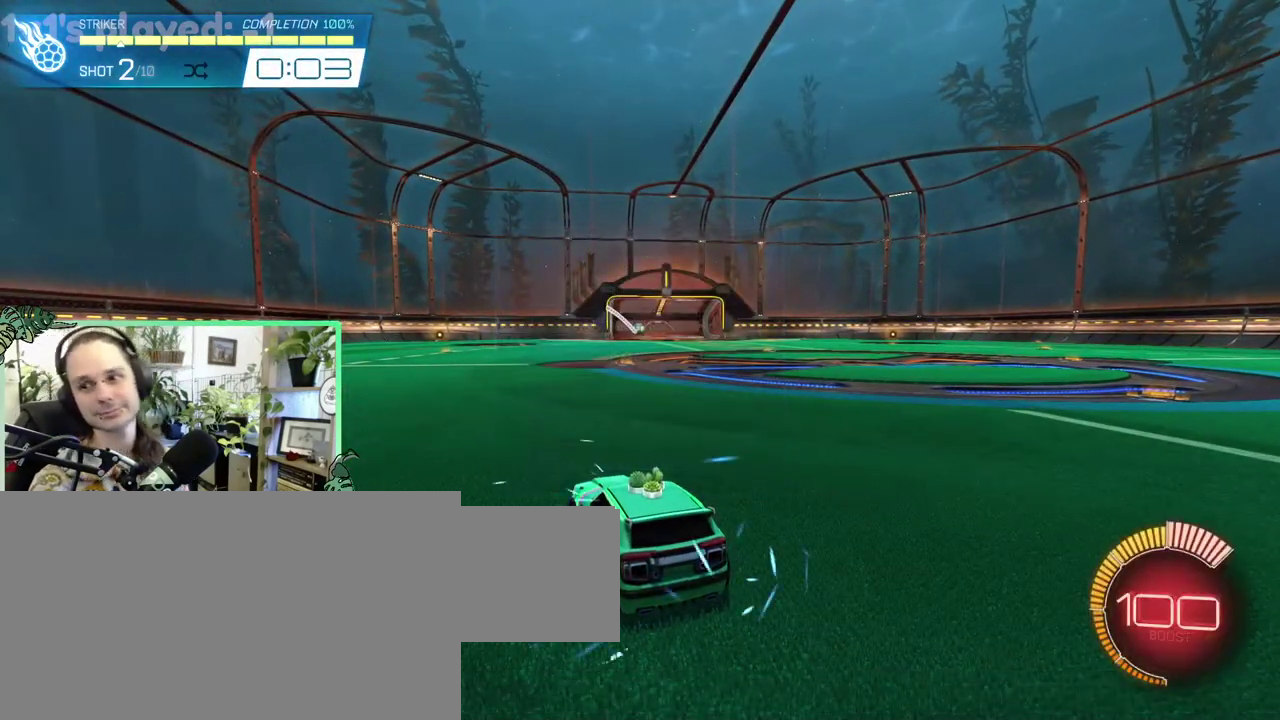
{"buttons": ["A", "L1"], "left_stick": "up", "right_stick": "center"}
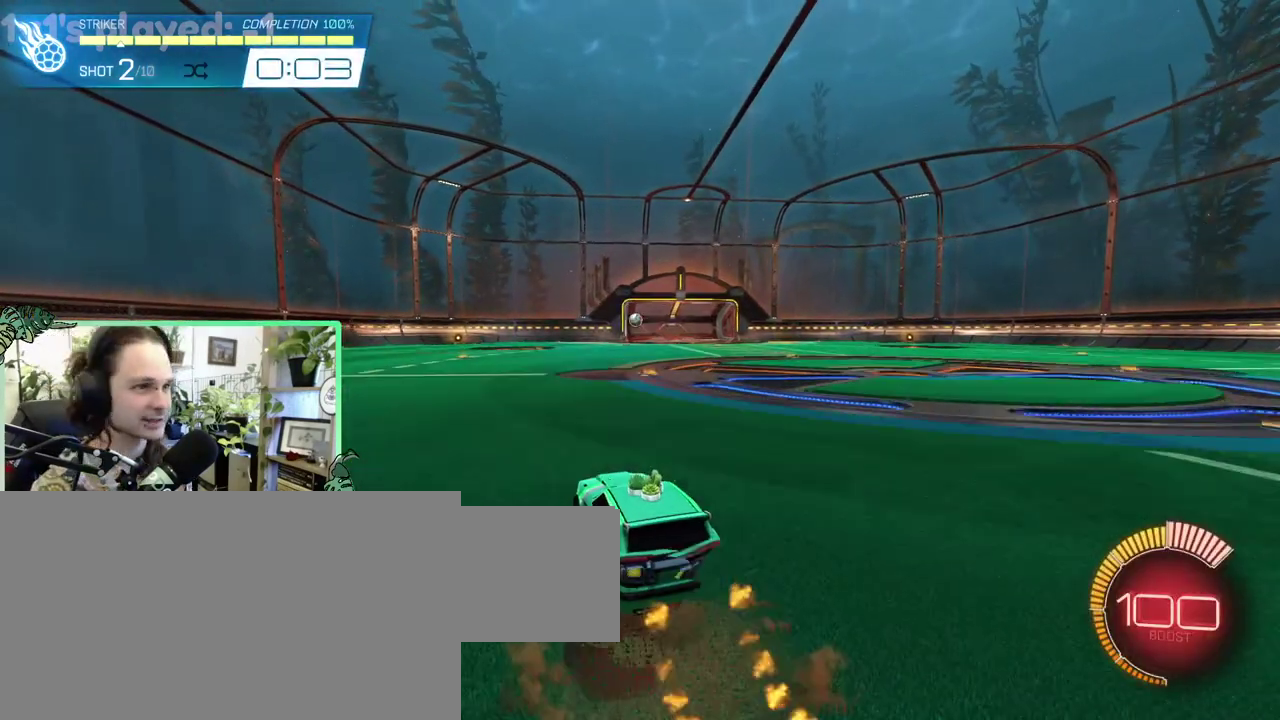
{"buttons": ["L1"], "left_stick": "down-left", "right_stick": "center"}